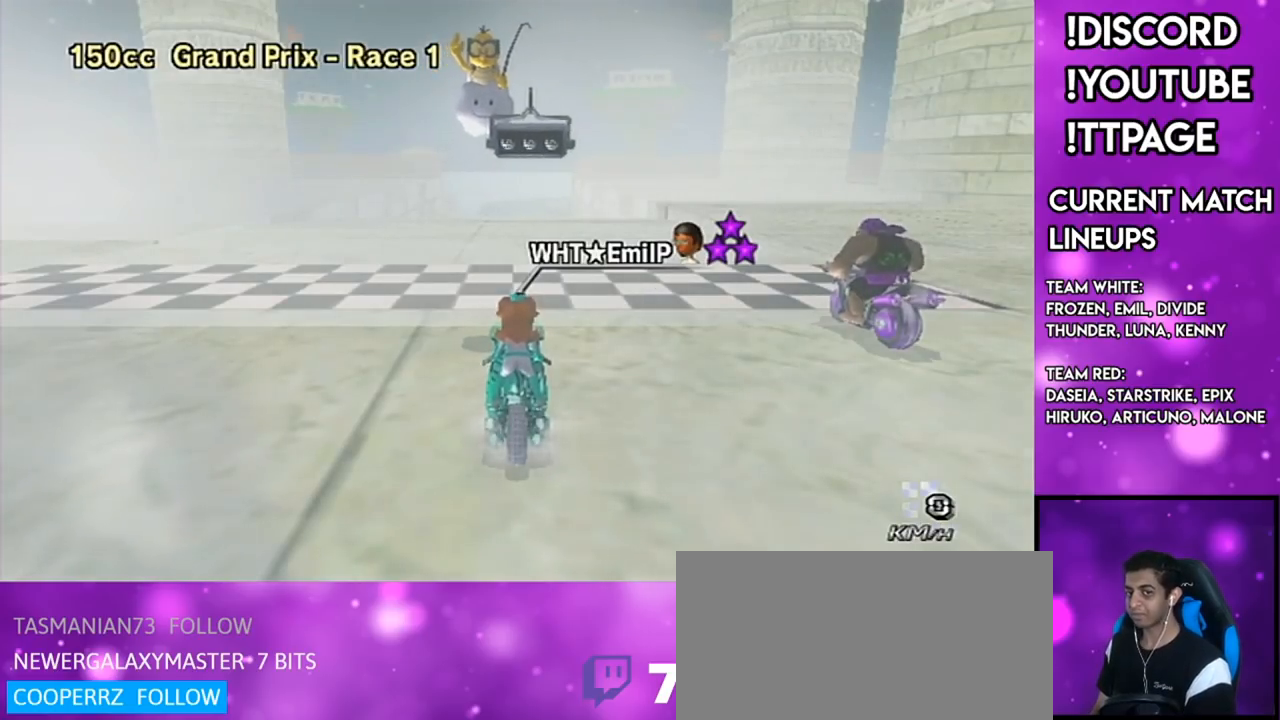
Gameplay with a controller (Nintendo layout); each line is a JSON object with the inputs held at the frame after it. "events" lists button and stick changes between this image and that frame as [ms after this image, input, new state], when the widget could be followed in between. Not read: L3 R3.
{"buttons": [], "left_stick": "center", "right_stick": "center", "events": [[400, "R1", "down"], [434, "R1", "up"]]}
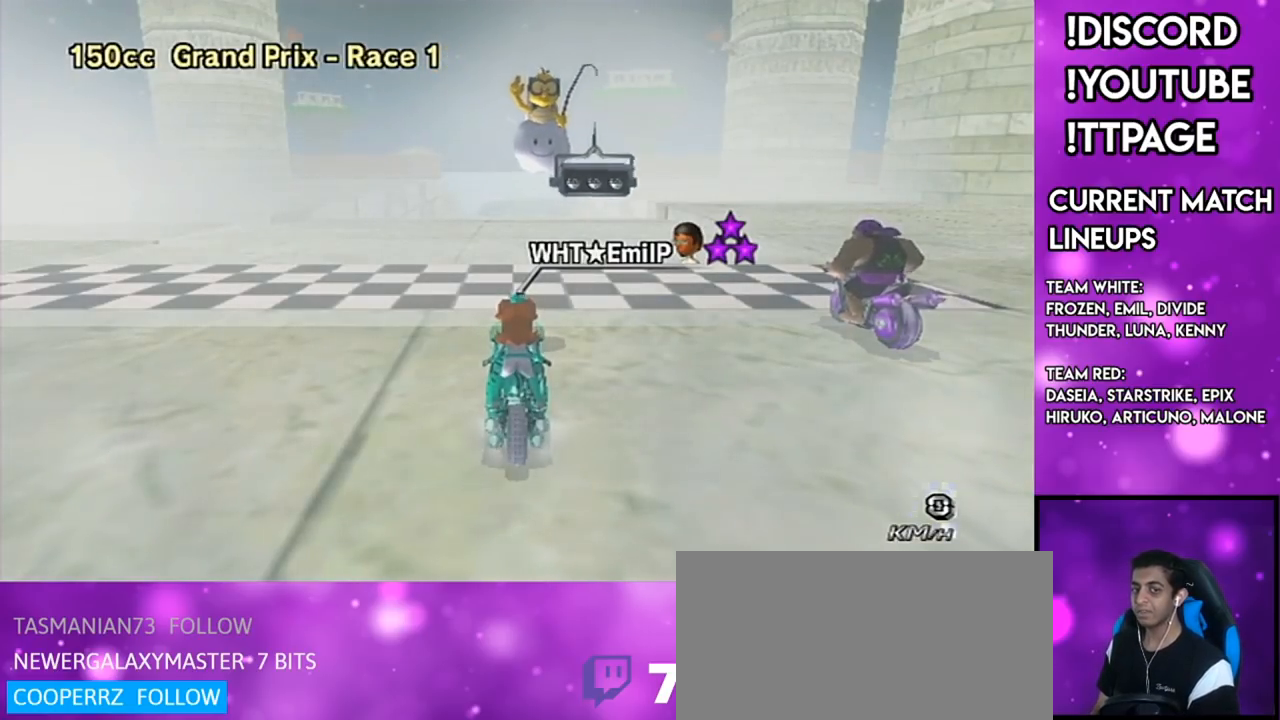
{"buttons": [], "left_stick": "center", "right_stick": "center", "events": []}
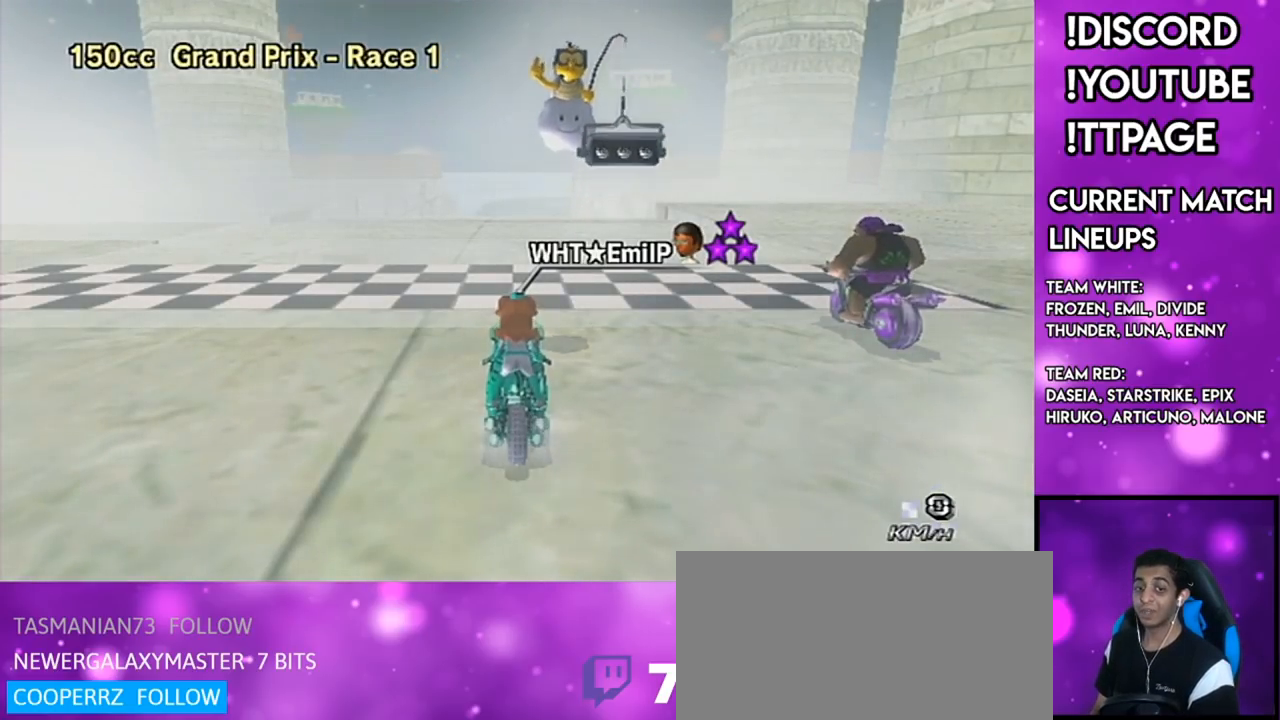
{"buttons": [], "left_stick": "center", "right_stick": "center", "events": []}
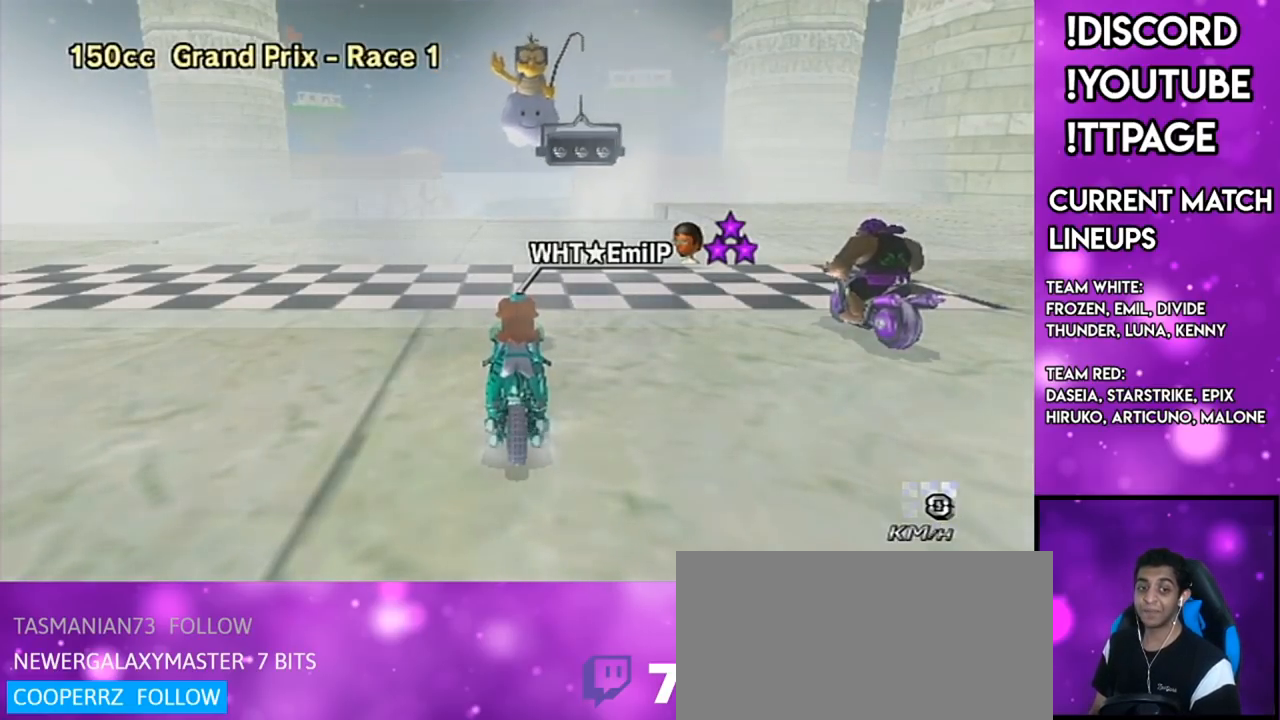
{"buttons": [], "left_stick": "center", "right_stick": "center", "events": []}
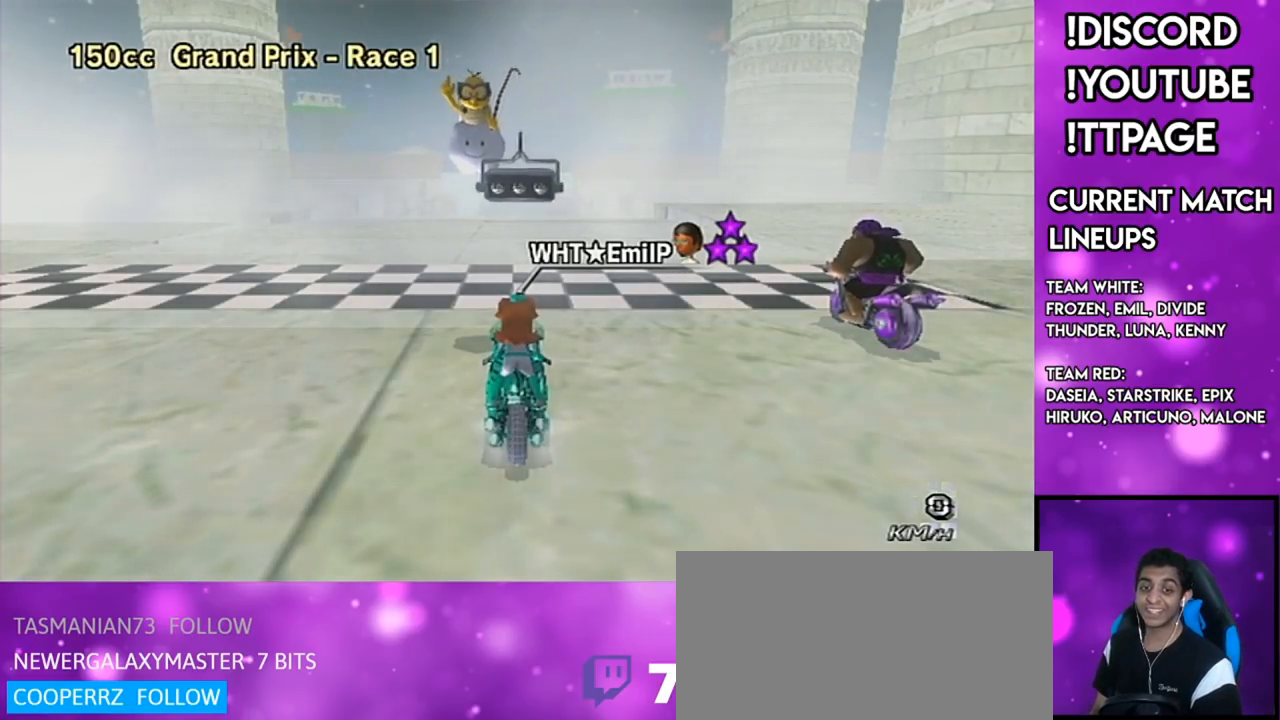
{"buttons": [], "left_stick": "center", "right_stick": "center", "events": []}
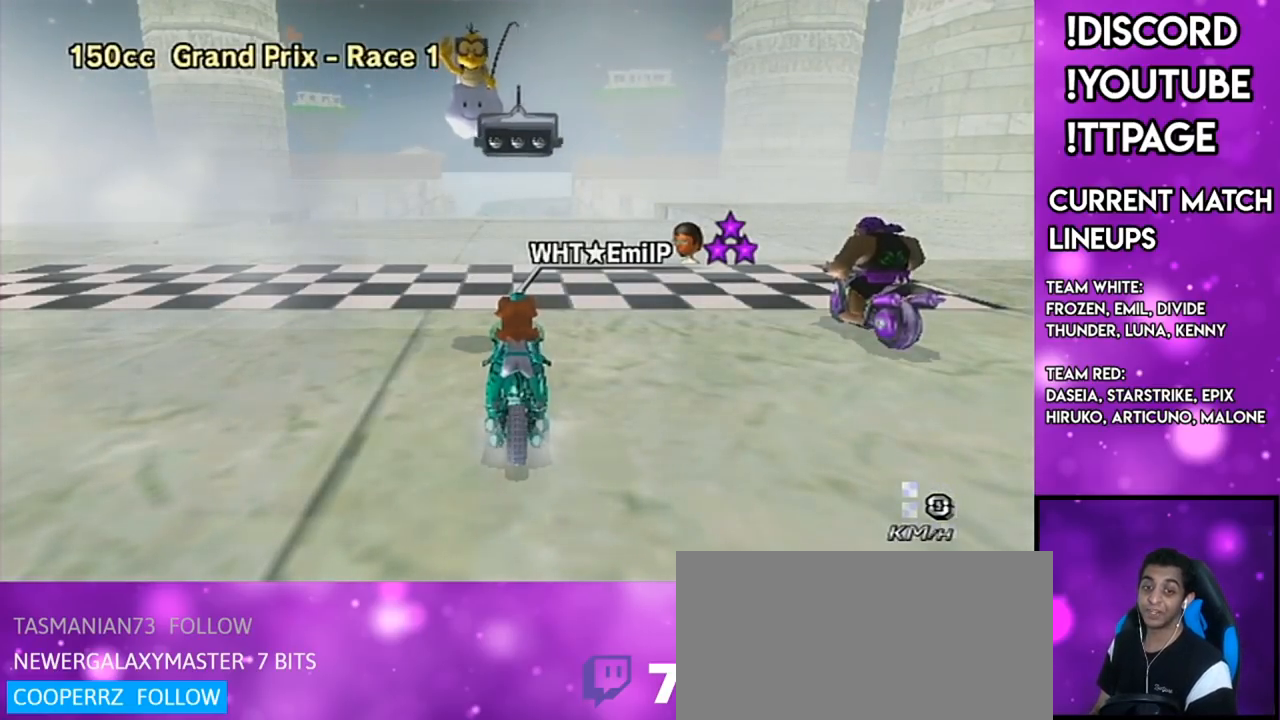
{"buttons": [], "left_stick": "center", "right_stick": "center", "events": []}
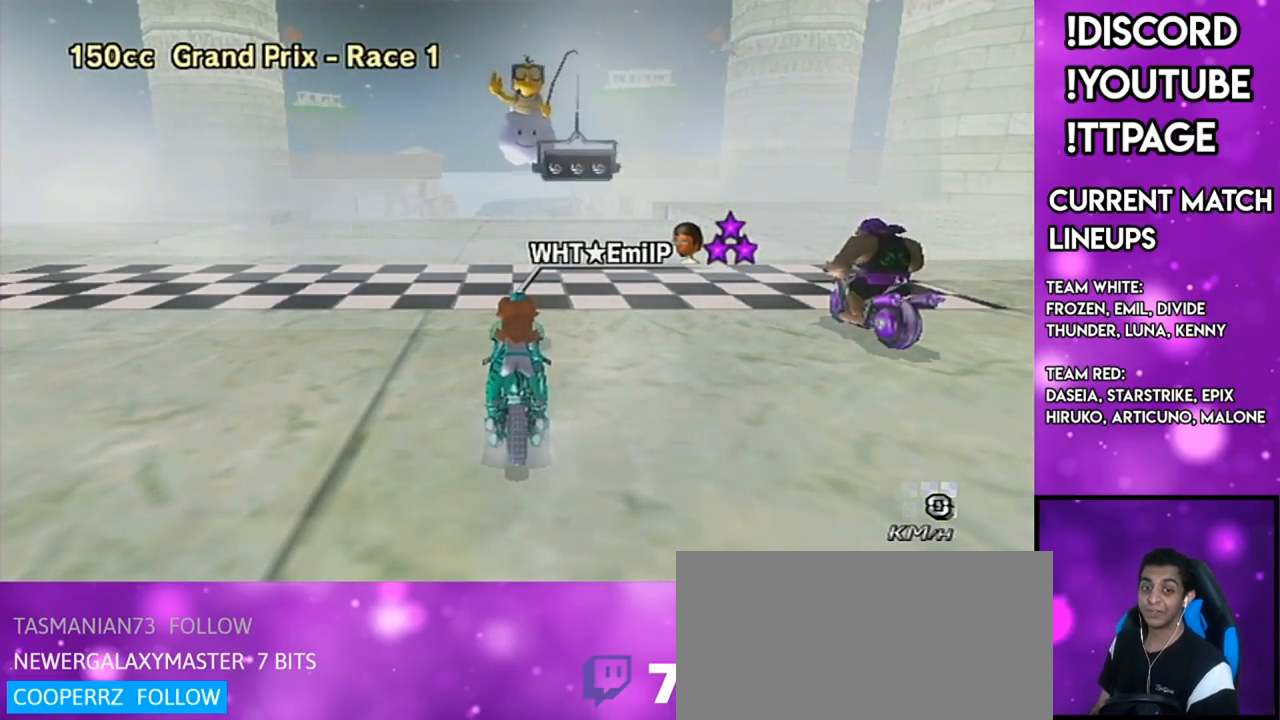
{"buttons": [], "left_stick": "center", "right_stick": "center", "events": []}
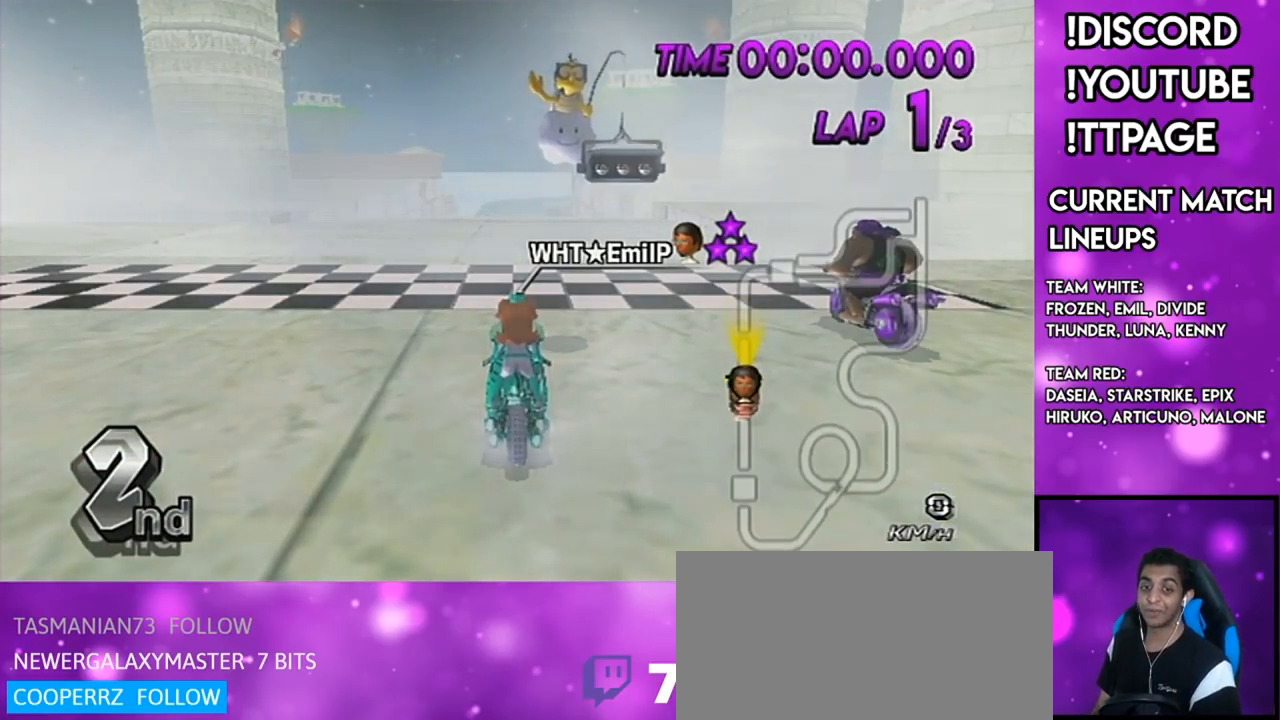
{"buttons": [], "left_stick": "center", "right_stick": "center", "events": [[368, "R1", "down"], [401, "R1", "up"]]}
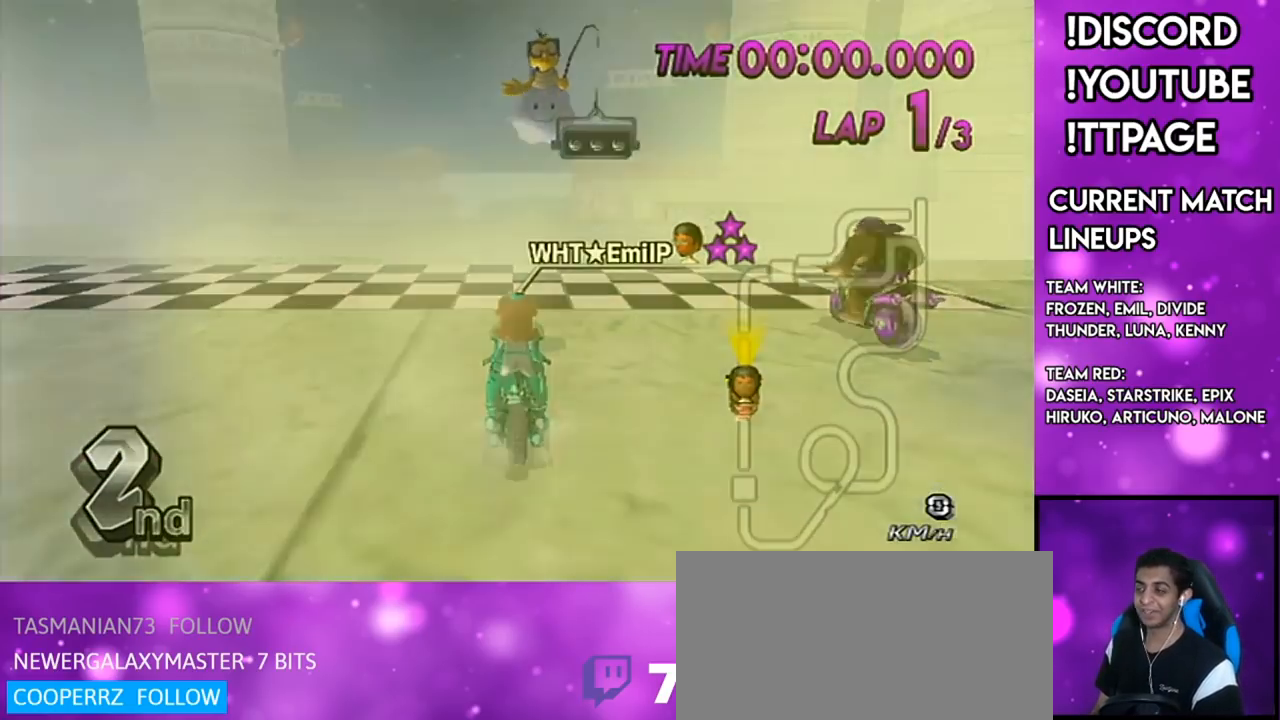
{"buttons": [], "left_stick": "center", "right_stick": "center", "events": []}
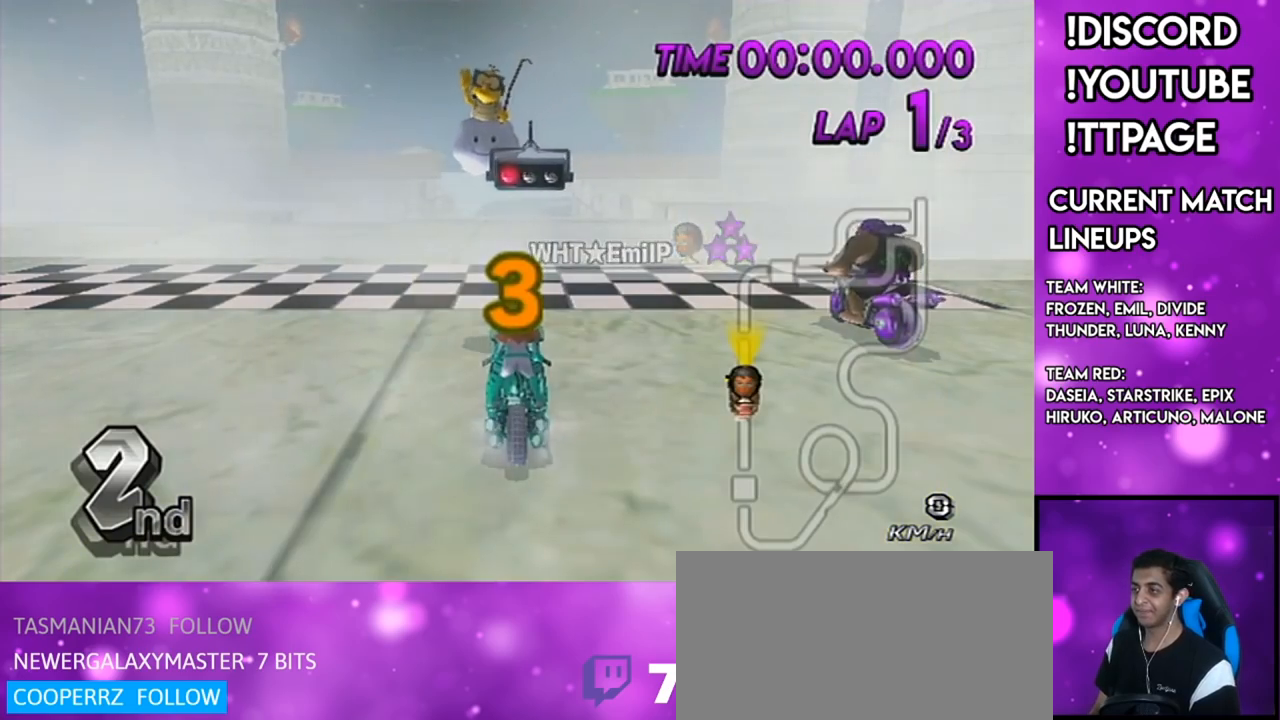
{"buttons": [], "left_stick": "center", "right_stick": "center", "events": []}
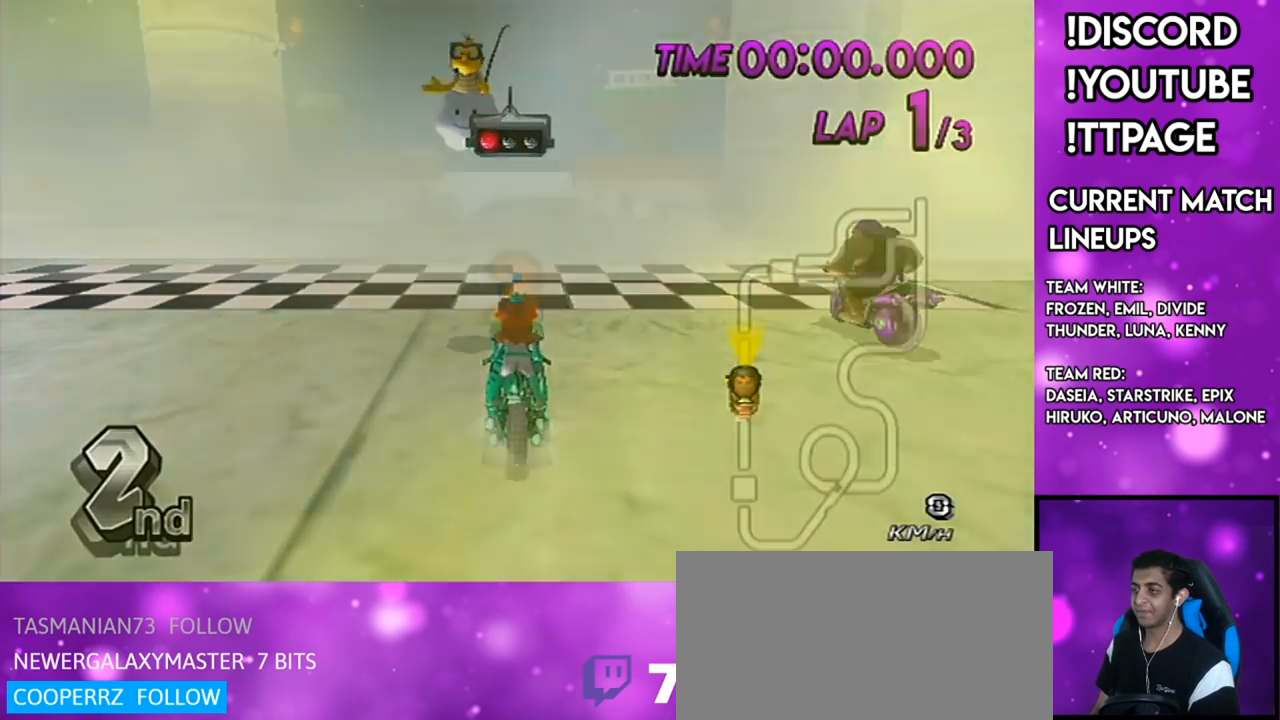
{"buttons": ["A", "DPAD_UP", "DPAD_LEFT"], "left_stick": "center", "right_stick": "center", "events": [[400, "A", "down"], [400, "DPAD_UP", "down"], [434, "DPAD_LEFT", "down"]]}
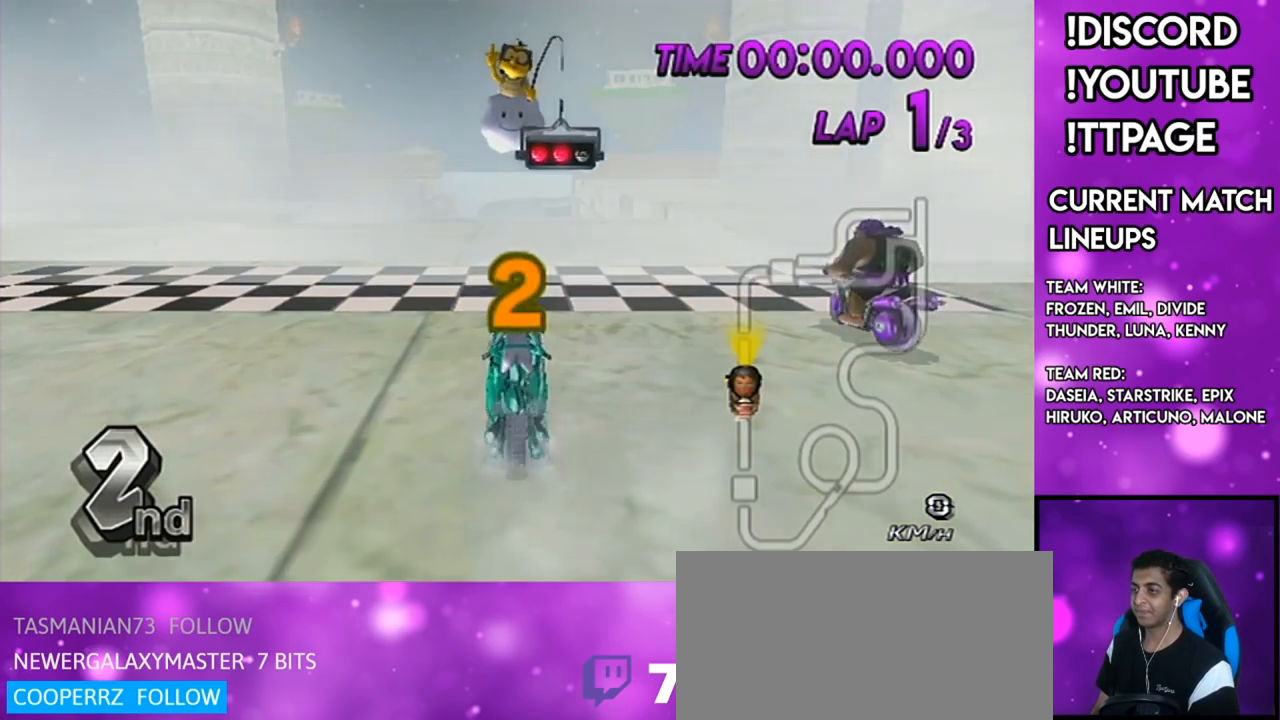
{"buttons": ["A"], "left_stick": "center", "right_stick": "center", "events": [[33, "DPAD_LEFT", "up"], [33, "DPAD_UP", "up"]]}
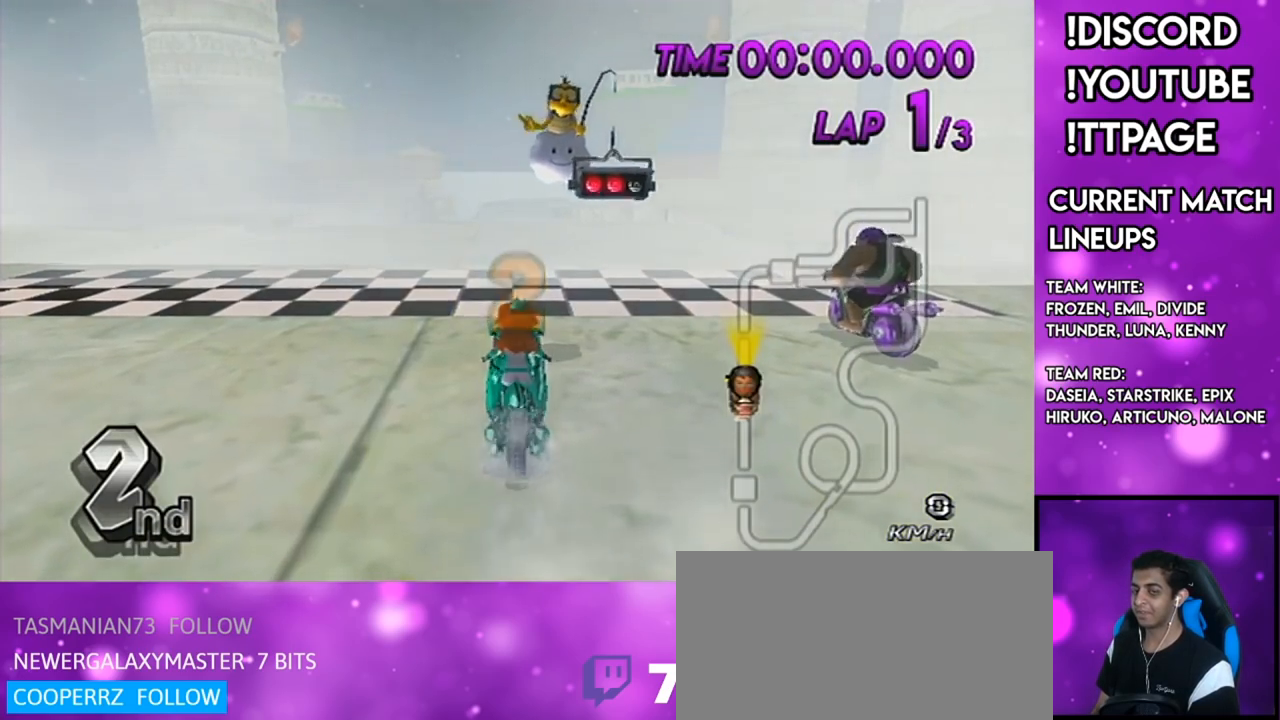
{"buttons": ["A"], "left_stick": "center", "right_stick": "center", "events": []}
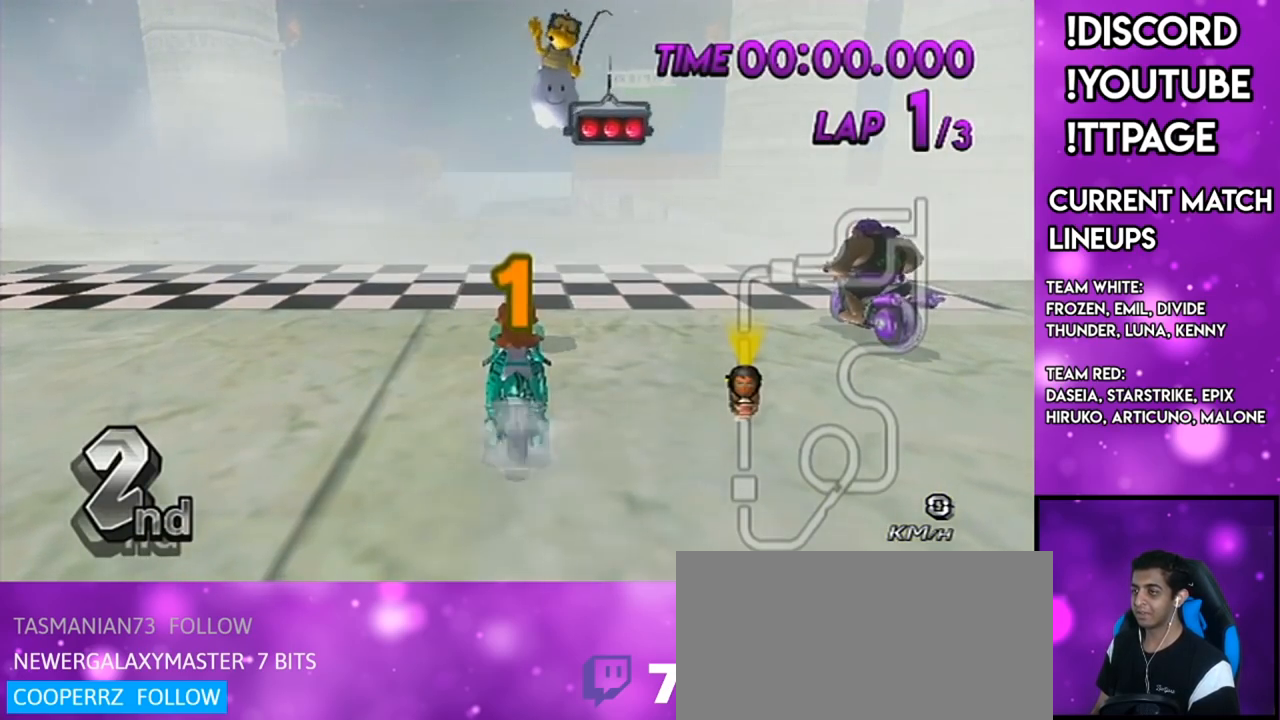
{"buttons": ["A"], "left_stick": "center", "right_stick": "center", "events": [[50, "R1", "down"], [83, "R1", "up"], [300, "R1", "down"], [333, "R1", "up"]]}
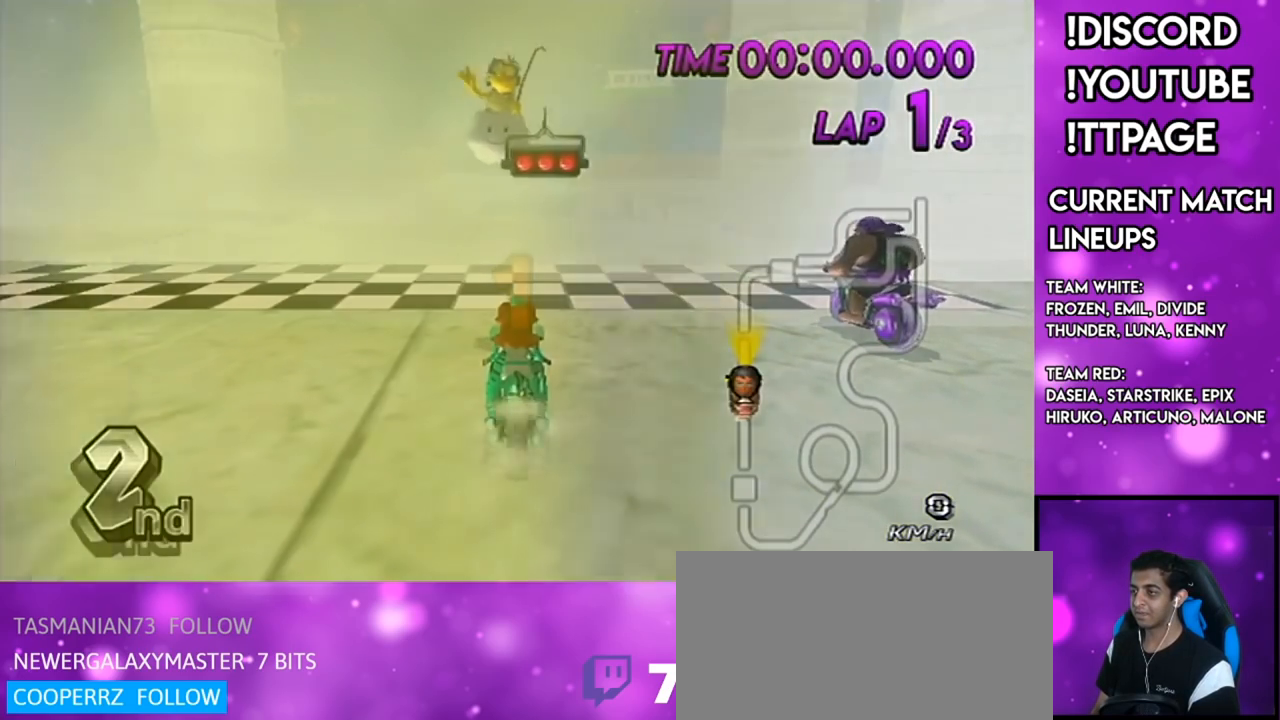
{"buttons": ["A"], "left_stick": "center", "right_stick": "left", "events": [[67, "R1", "down"], [67, "right_stick", "left"], [117, "R1", "up"], [117, "right_stick", "center"], [317, "R1", "down"], [317, "right_stick", "left"], [384, "R1", "up"], [384, "right_stick", "center"], [501, "right_stick", "left"]]}
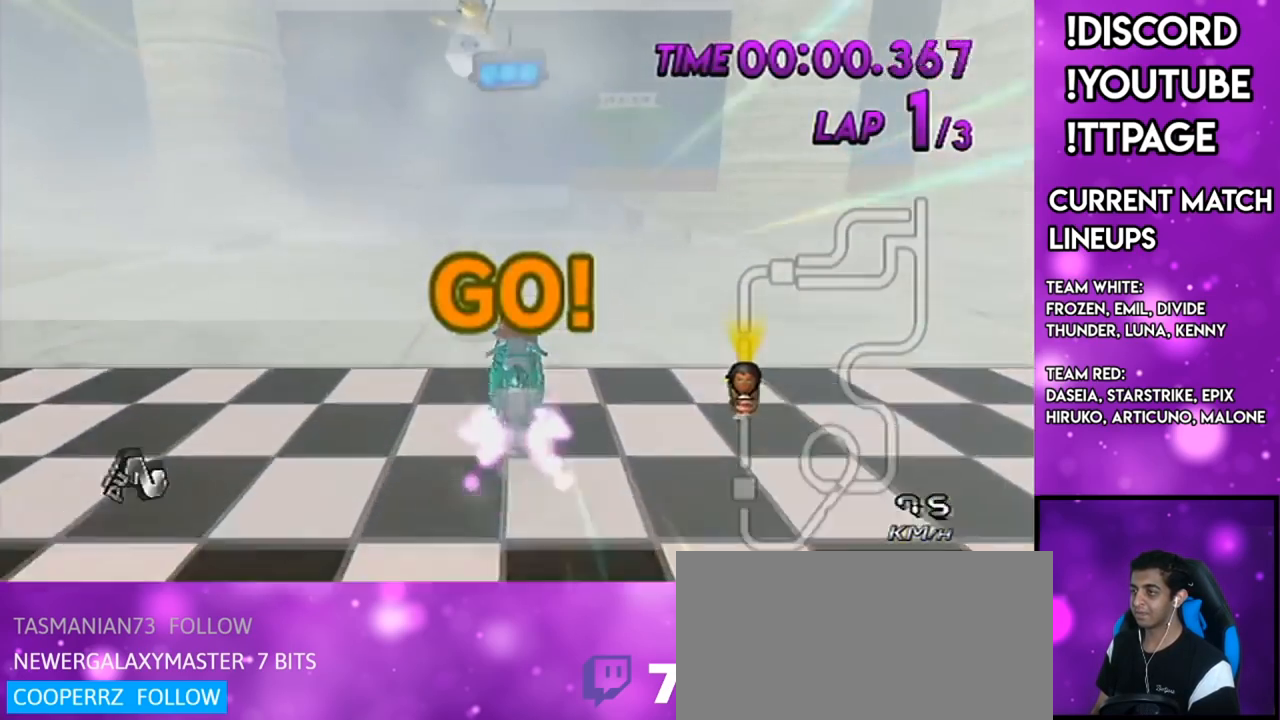
{"buttons": ["A"], "left_stick": "center", "right_stick": "center", "events": [[33, "DPAD_LEFT", "down"], [33, "DPAD_UP", "down"], [33, "right_stick", "center"], [83, "DPAD_LEFT", "up"], [83, "DPAD_UP", "up"]]}
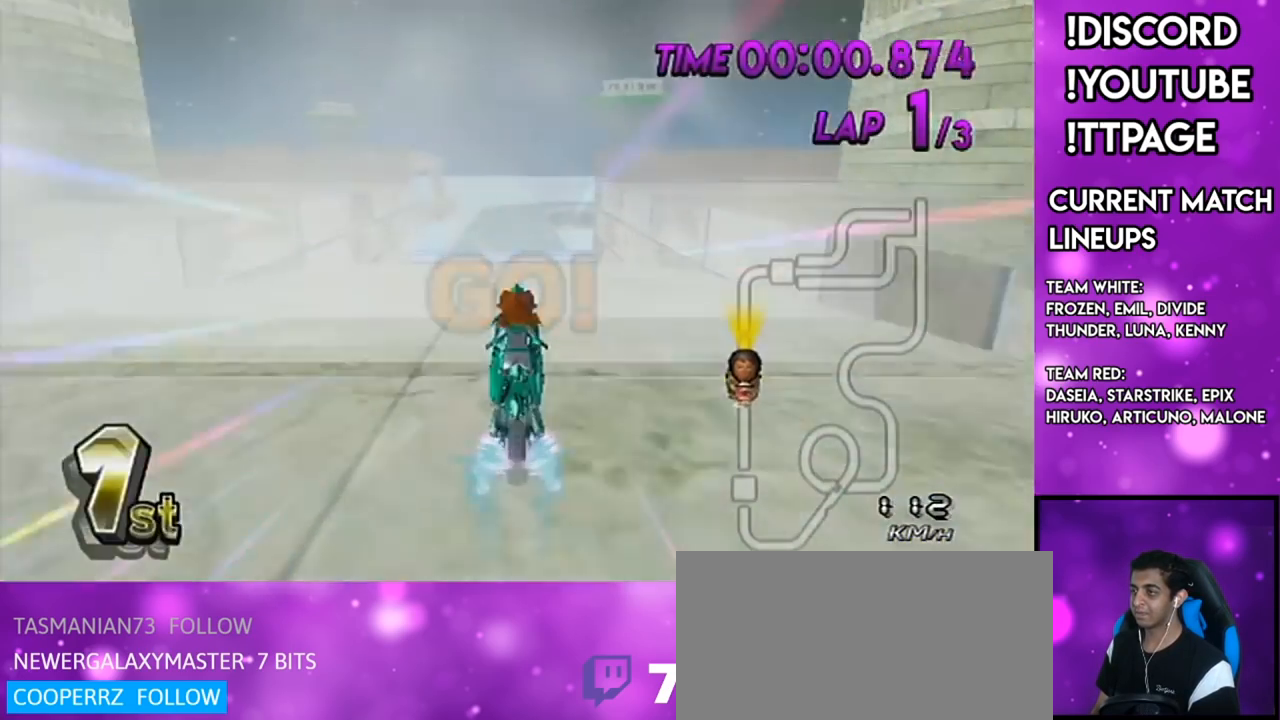
{"buttons": ["A"], "left_stick": "center", "right_stick": "center", "events": [[67, "R1", "down"], [67, "right_stick", "left"], [134, "R1", "up"], [134, "left_stick", "right"], [134, "right_stick", "center"], [234, "left_stick", "center"], [301, "R1", "down"], [301, "right_stick", "left"], [317, "DPAD_UP", "down"], [367, "R1", "up"], [367, "right_stick", "center"], [384, "DPAD_UP", "up"]]}
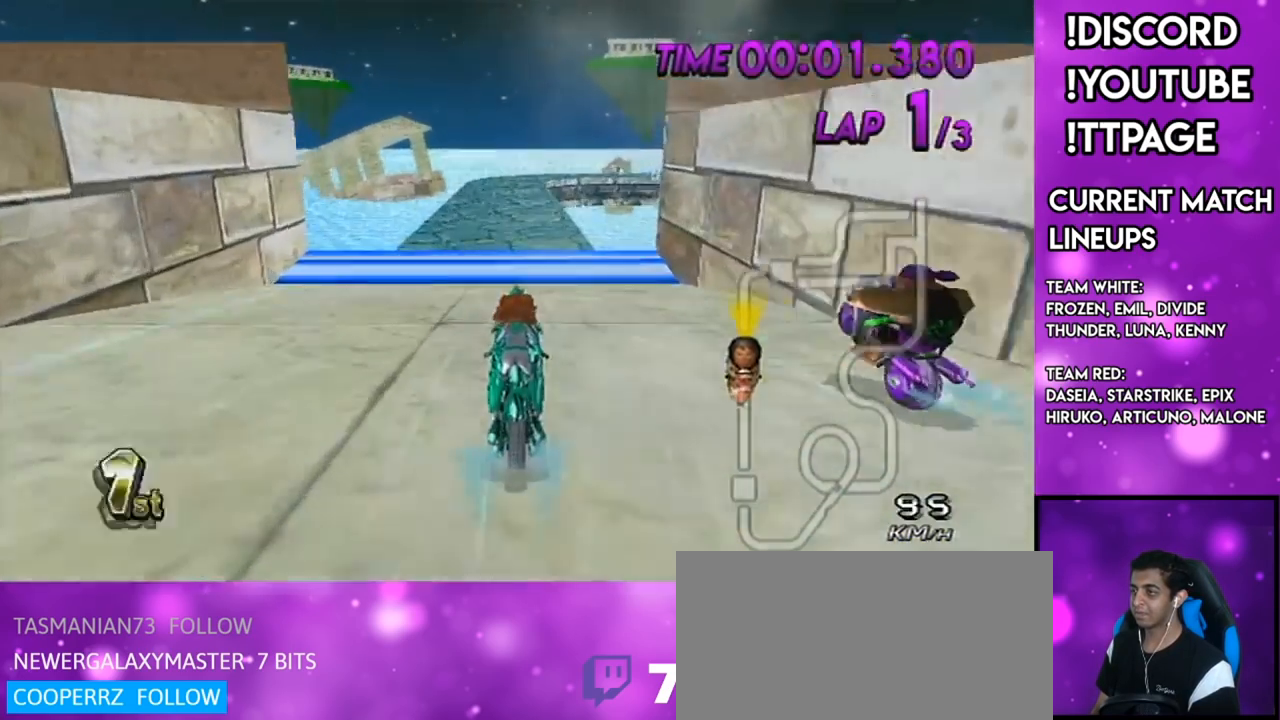
{"buttons": ["A", "R1"], "left_stick": "center", "right_stick": "center", "events": [[67, "R1", "down"], [67, "right_stick", "left"], [133, "R1", "up"], [133, "right_stick", "center"], [350, "R1", "down"], [384, "R1", "up"], [400, "DPAD_UP", "down"], [434, "DPAD_LEFT", "down"], [467, "DPAD_LEFT", "up"], [467, "R1", "down"], [500, "DPAD_UP", "up"]]}
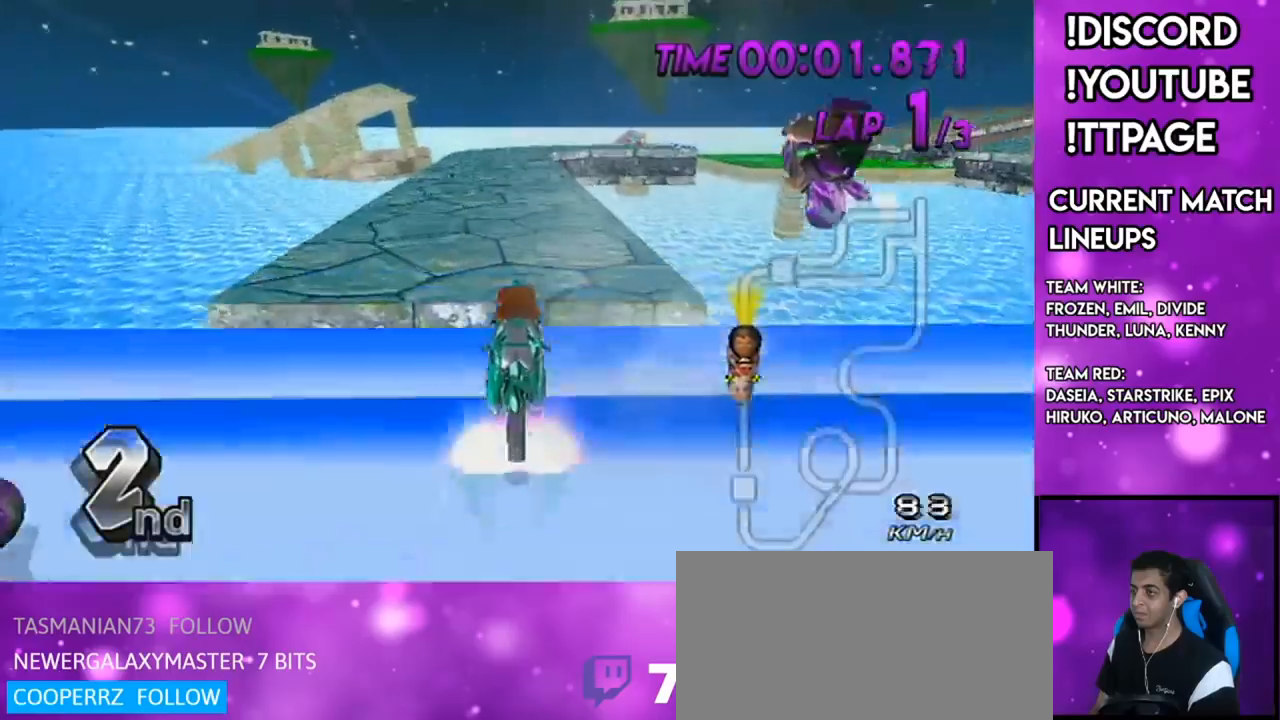
{"buttons": ["A"], "left_stick": "up", "right_stick": "center", "events": [[167, "R1", "up"], [184, "left_stick", "up"]]}
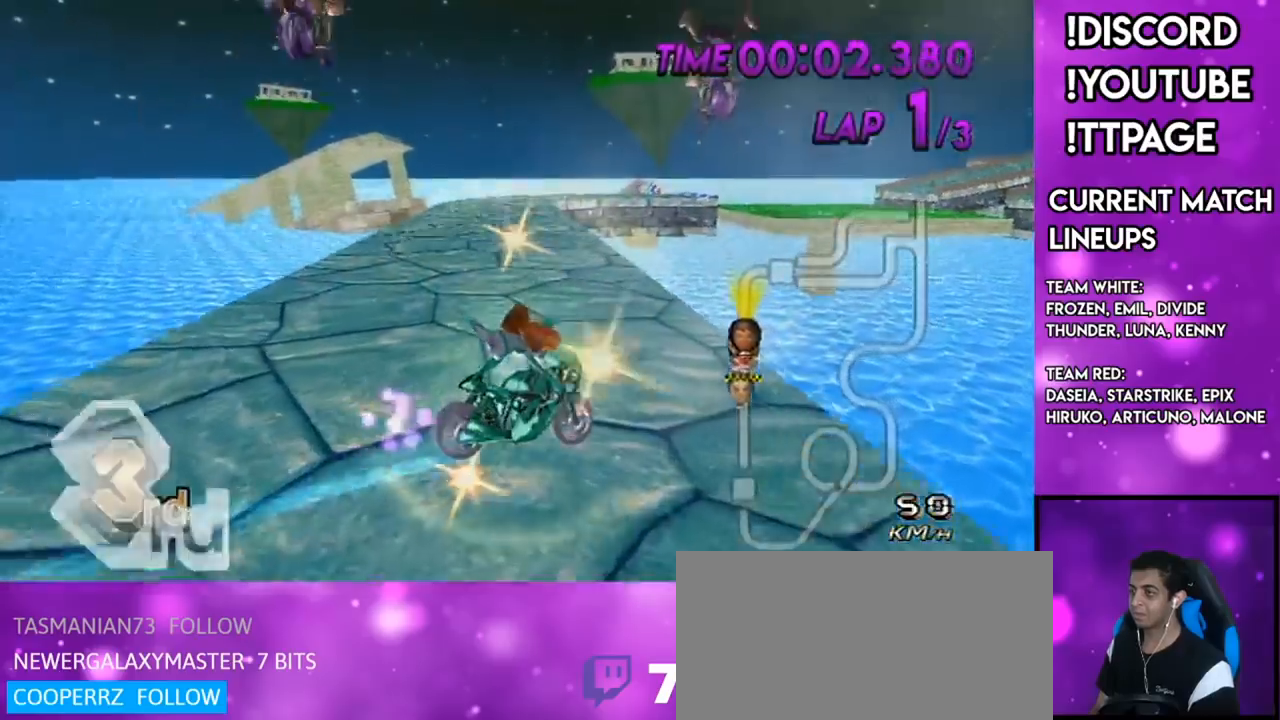
{"buttons": ["A", "DPAD_UP"], "left_stick": "center", "right_stick": "center", "events": [[50, "R1", "down"], [83, "R1", "up"], [200, "left_stick", "center"], [300, "DPAD_UP", "down"], [350, "DPAD_UP", "up"], [467, "DPAD_UP", "down"]]}
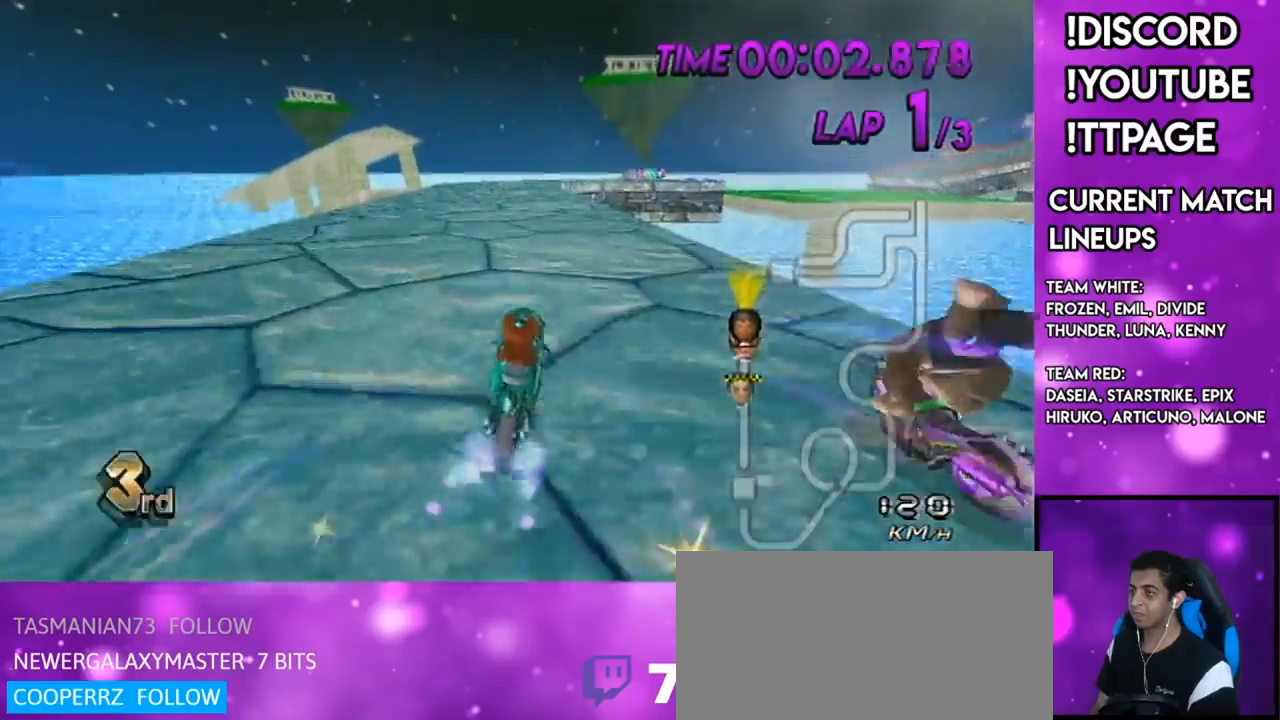
{"buttons": ["A"], "left_stick": "left", "right_stick": "center", "events": [[34, "DPAD_UP", "up"], [34, "left_stick", "right"], [284, "R1", "down"], [301, "R1", "up"], [301, "left_stick", "left"]]}
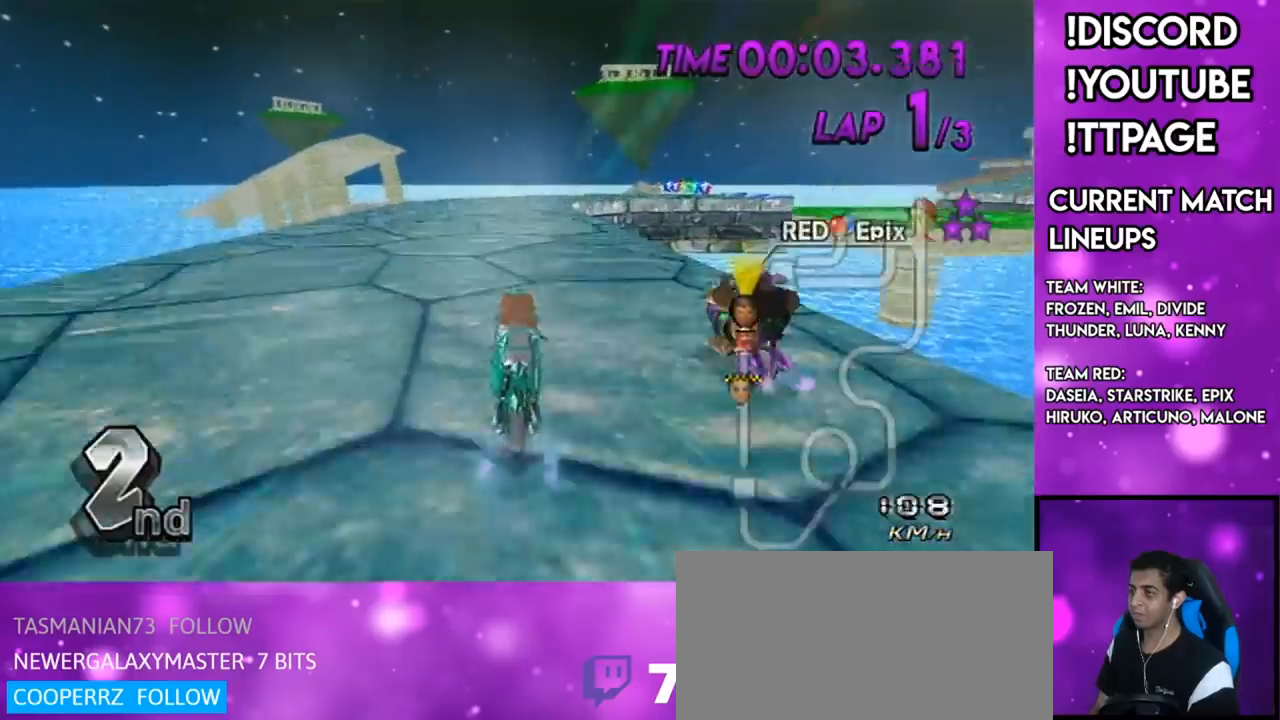
{"buttons": ["A"], "left_stick": "center", "right_stick": "center", "events": [[50, "left_stick", "center"]]}
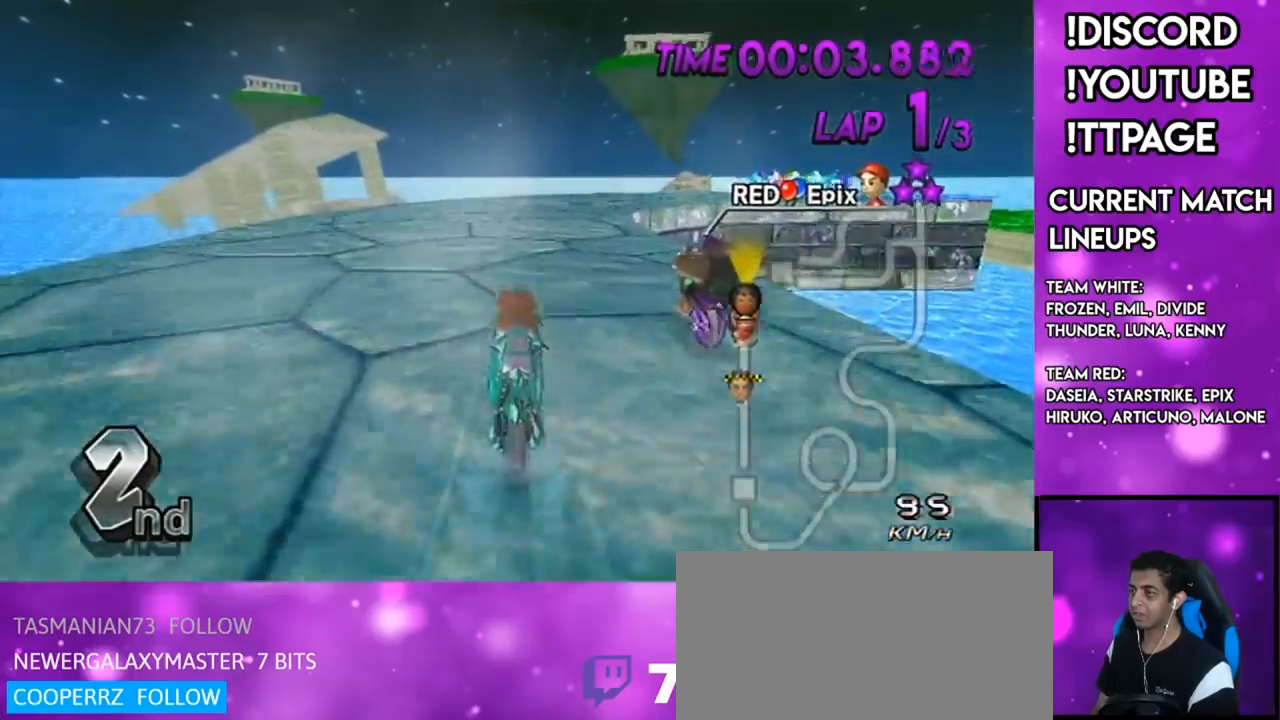
{"buttons": ["A", "R1"], "left_stick": "up-right", "right_stick": "center", "events": [[100, "R1", "down"], [317, "left_stick", "up-right"]]}
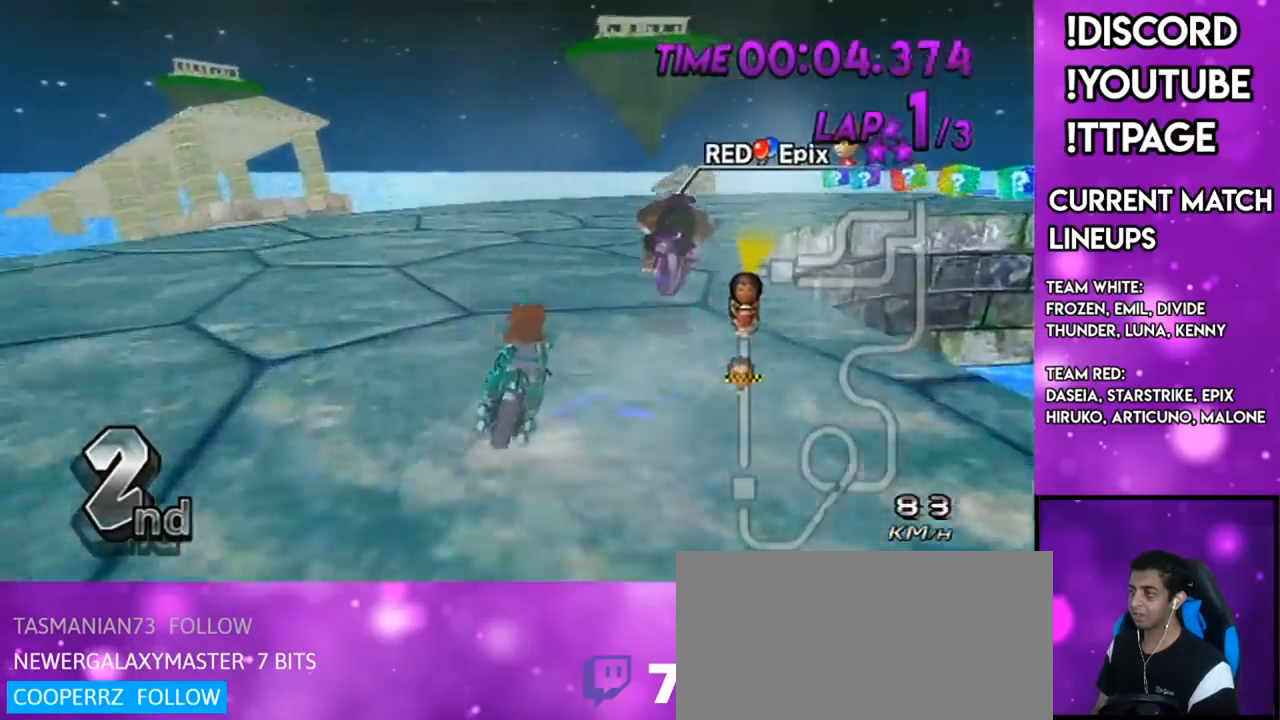
{"buttons": ["A", "R1"], "left_stick": "up-right", "right_stick": "center", "events": [[16, "left_stick", "right"], [167, "left_stick", "up-right"]]}
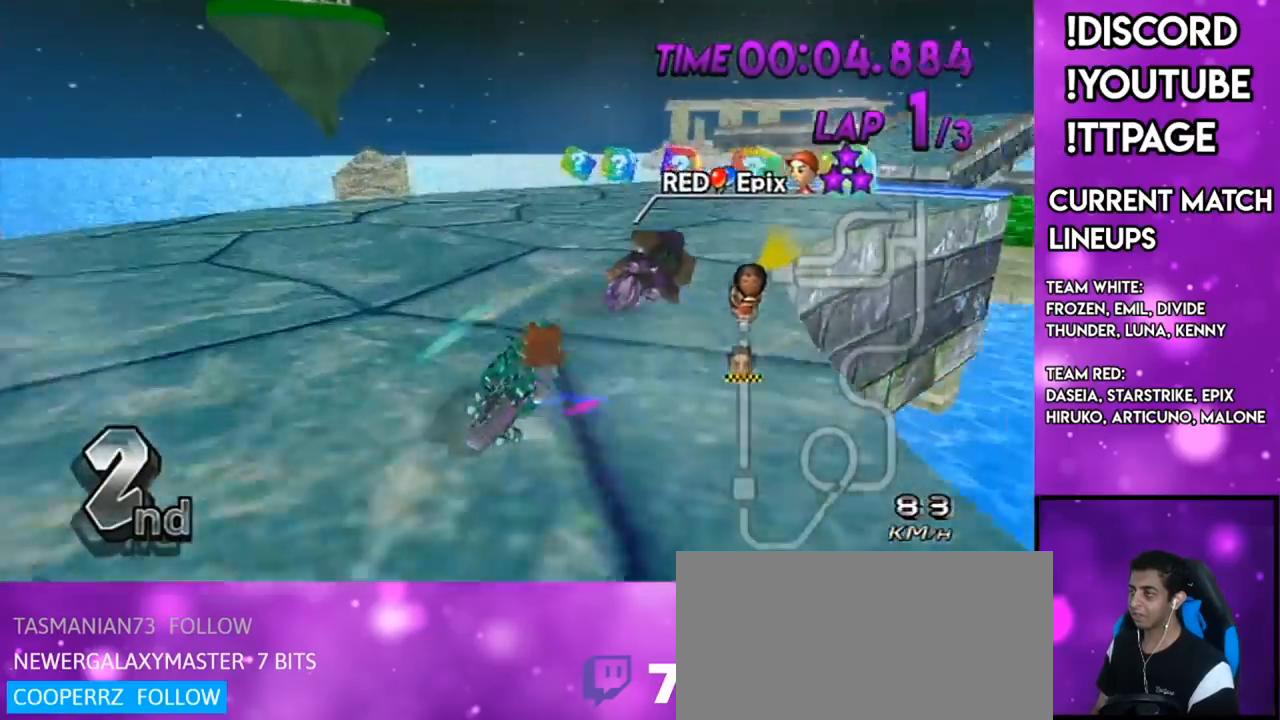
{"buttons": ["A", "DPAD_UP"], "left_stick": "center", "right_stick": "center", "events": [[334, "left_stick", "right"], [484, "DPAD_UP", "down"], [484, "R1", "up"], [484, "left_stick", "center"]]}
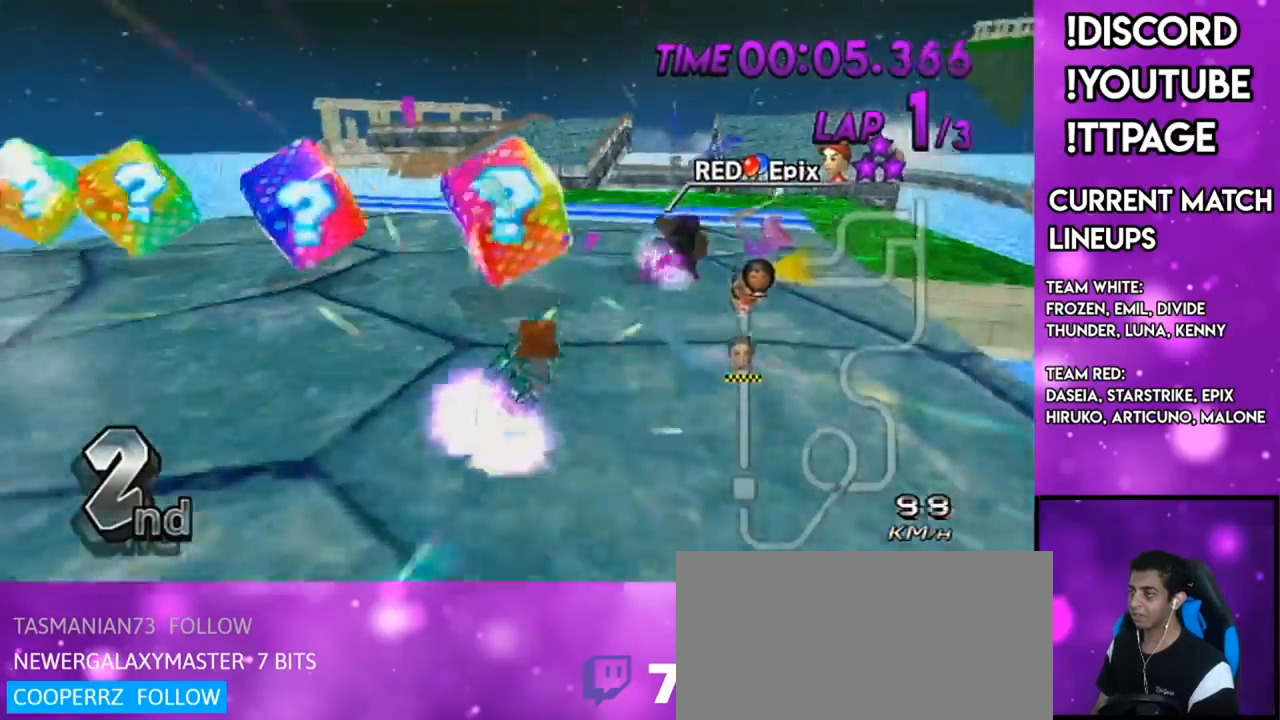
{"buttons": ["A"], "left_stick": "center", "right_stick": "center", "events": [[17, "DPAD_LEFT", "down"], [17, "R1", "down"], [50, "DPAD_LEFT", "up"], [50, "DPAD_UP", "up"], [50, "R1", "up"], [217, "R1", "down"], [400, "R1", "up"]]}
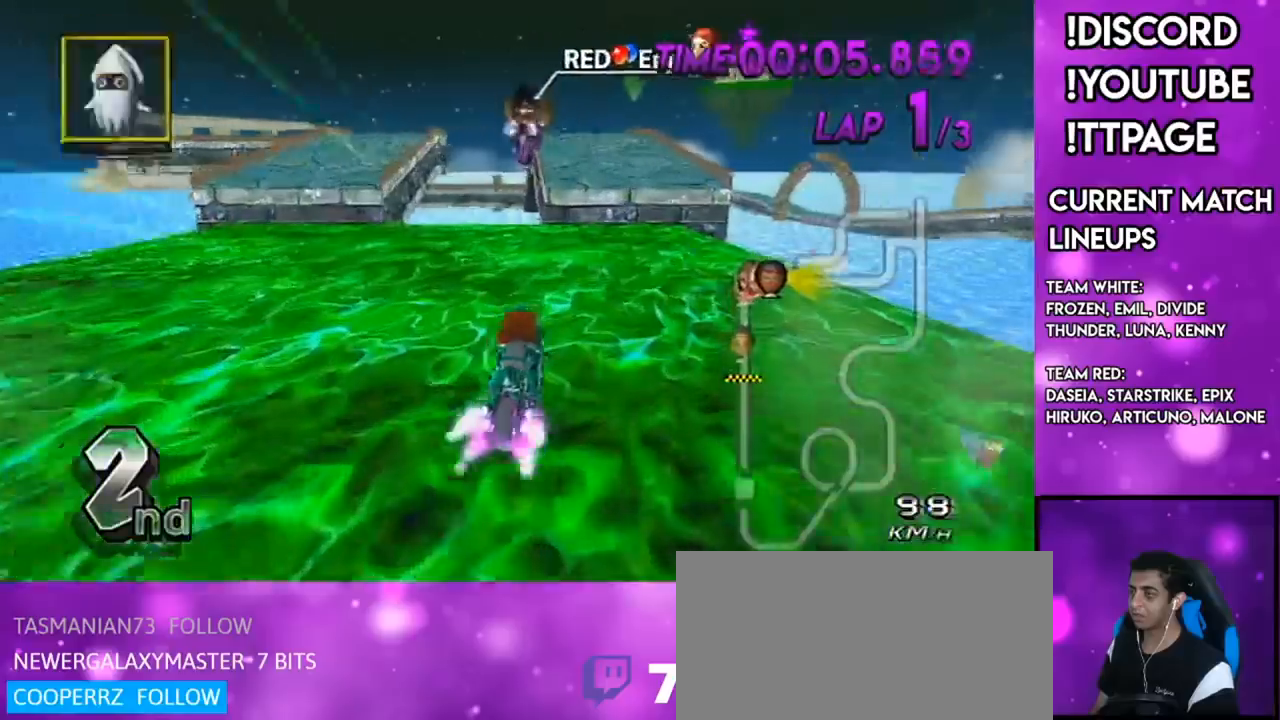
{"buttons": ["A"], "left_stick": "center", "right_stick": "center", "events": [[34, "R1", "down"], [34, "right_stick", "left"], [84, "R1", "up"], [84, "right_stick", "center"], [334, "DPAD_LEFT", "down"], [334, "DPAD_UP", "down"], [434, "DPAD_LEFT", "up"], [434, "DPAD_UP", "up"]]}
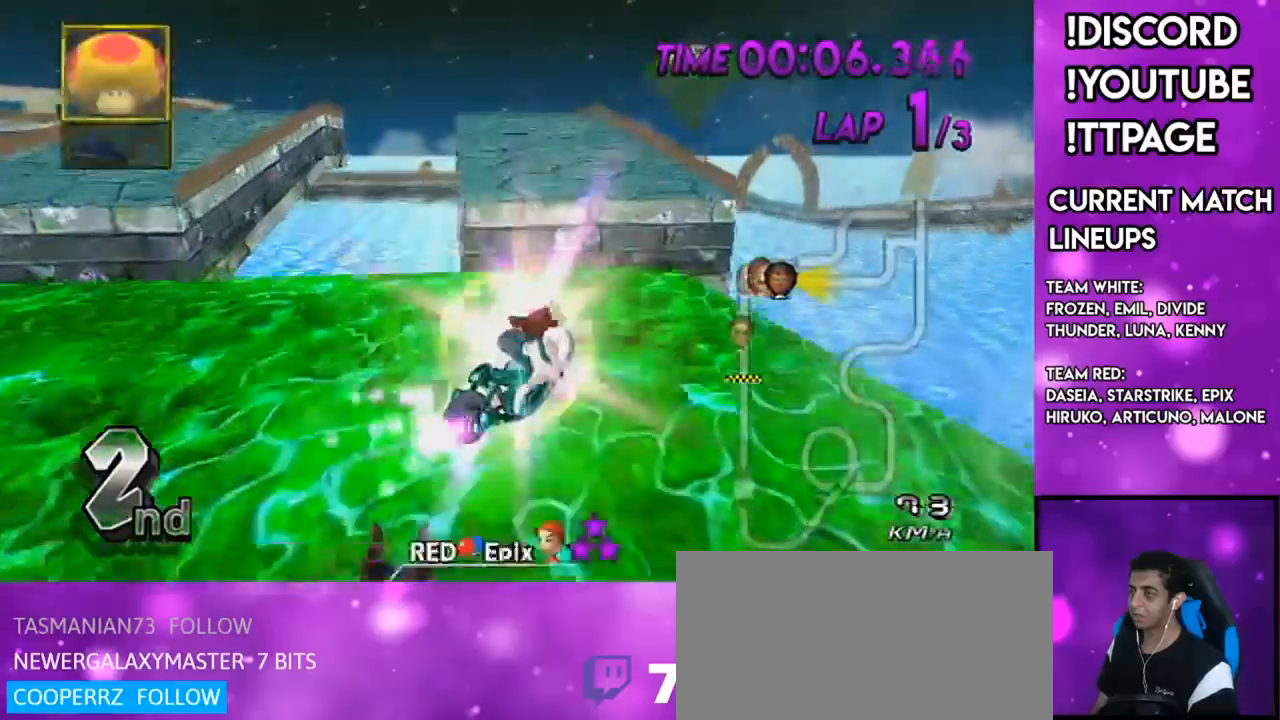
{"buttons": ["A", "L1"], "left_stick": "center", "right_stick": "center"}
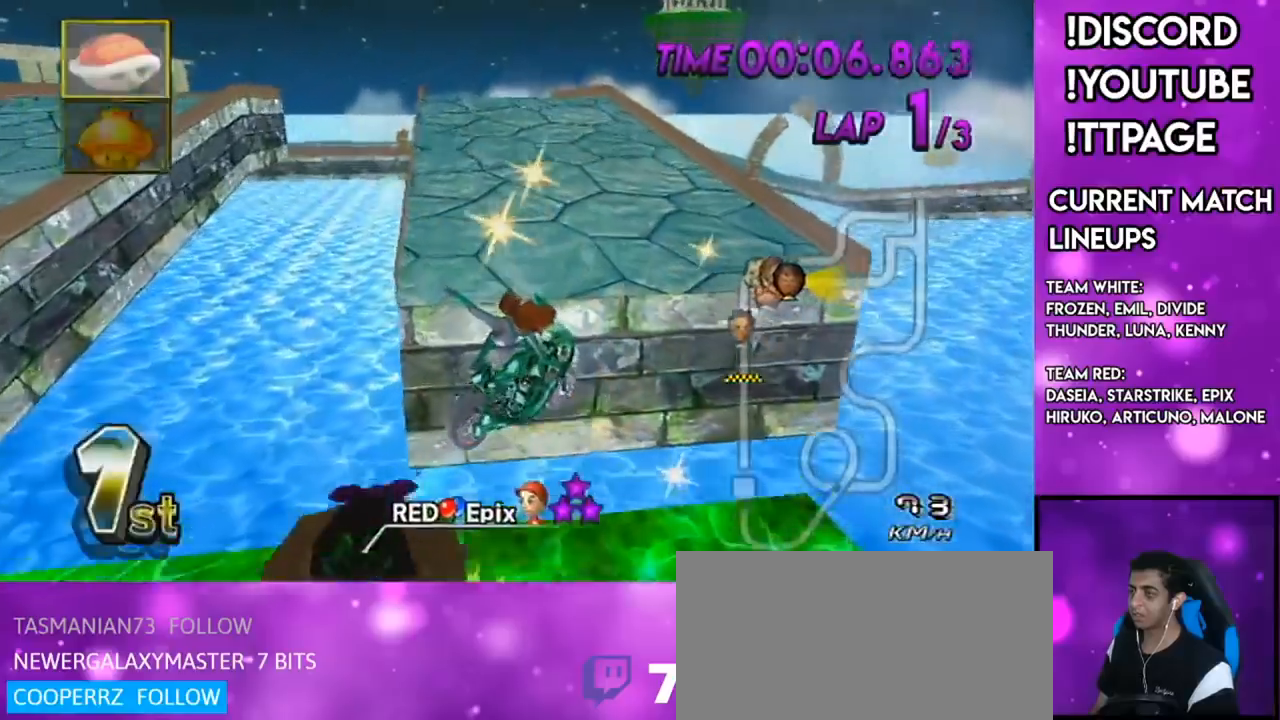
{"buttons": ["A"], "left_stick": "center", "right_stick": "center"}
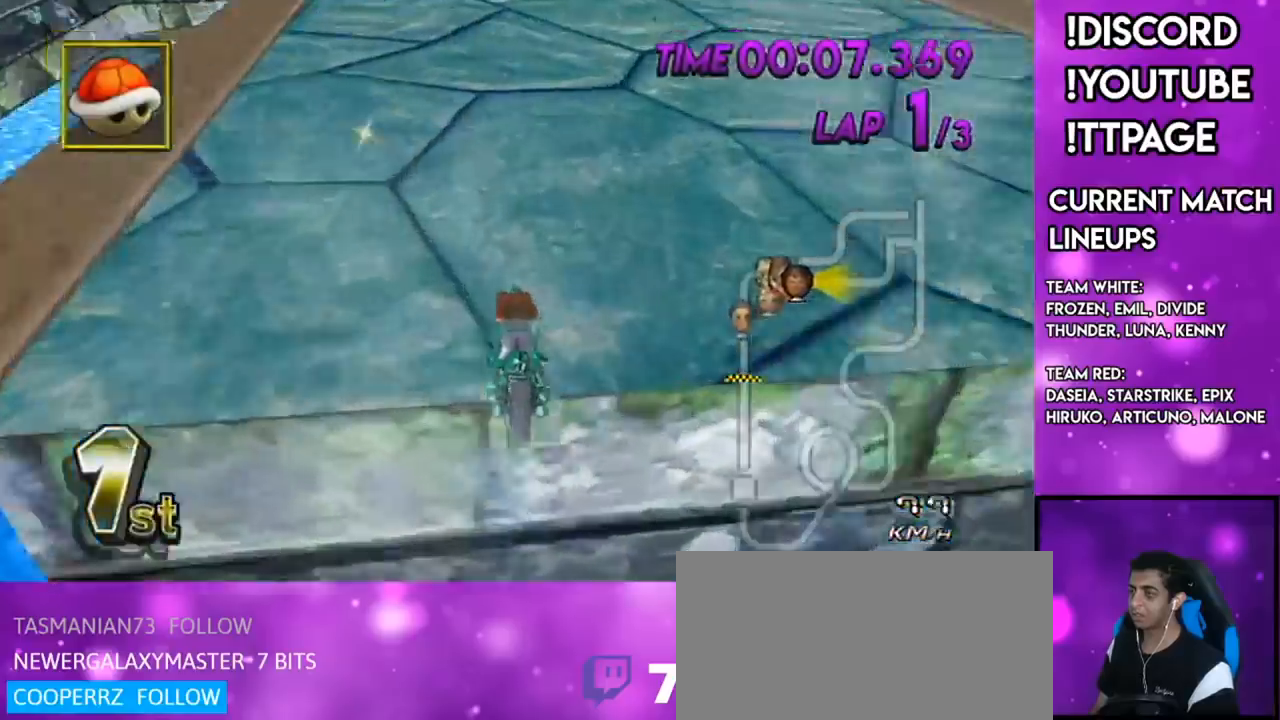
{"buttons": ["A"], "left_stick": "down-left", "right_stick": "center", "events": [[50, "DPAD_UP", "down"], [83, "DPAD_LEFT", "down"], [183, "DPAD_LEFT", "up"], [183, "DPAD_UP", "up"], [267, "DPAD_UP", "down"], [283, "DPAD_UP", "up"], [283, "left_stick", "down-left"]]}
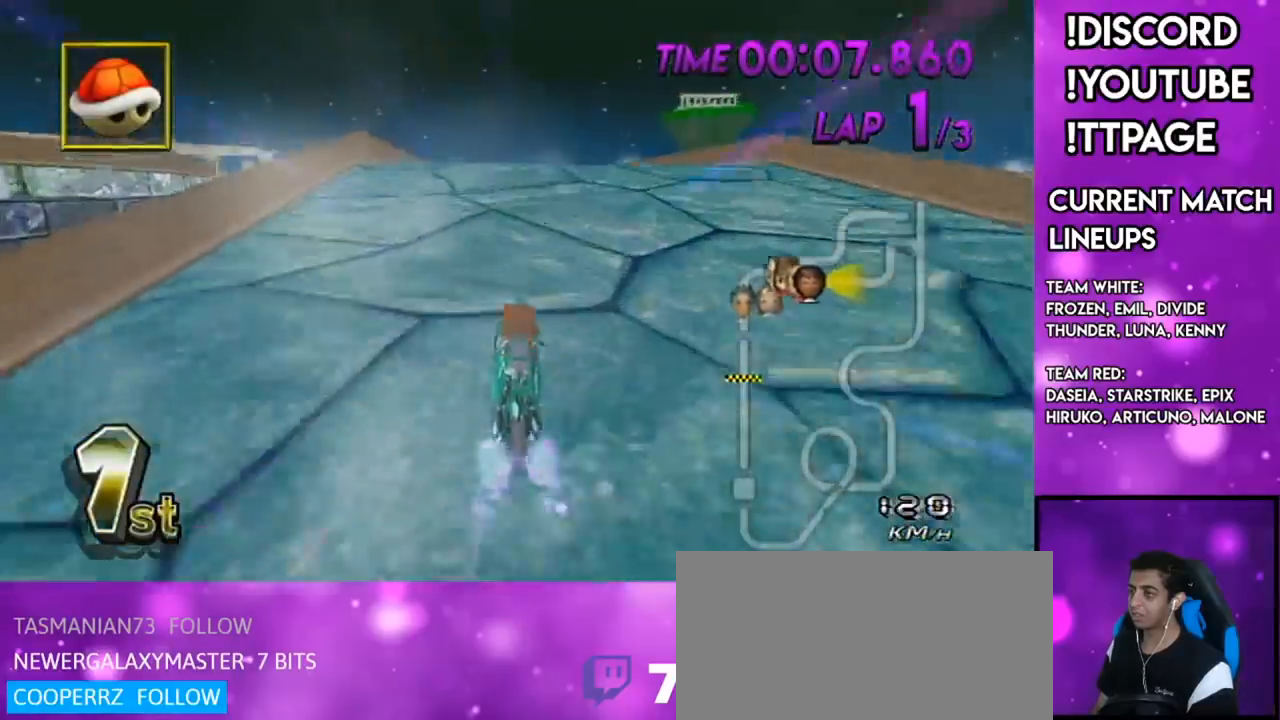
{"buttons": ["A", "L1"], "left_stick": "center", "right_stick": "center"}